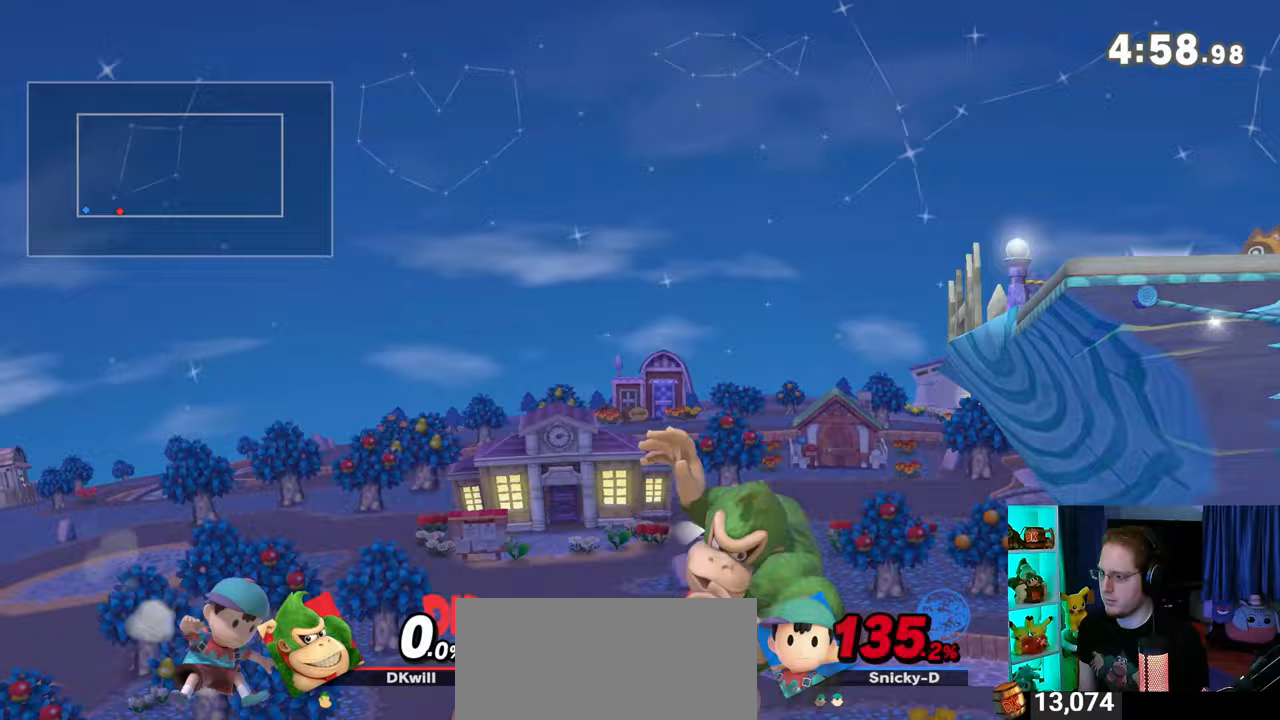
Gameplay with a controller (Nintendo layout); each line is a JSON object with the inputs held at the frame after it. "events" lists button and stick changes between this image and that frame as [ms after this image, input, new state], when the widget could be followed in between. Not read: L3 R3.
{"buttons": [], "left_stick": "center", "right_stick": "center", "events": [[317, "B", "up"], [350, "left_stick", "center"]]}
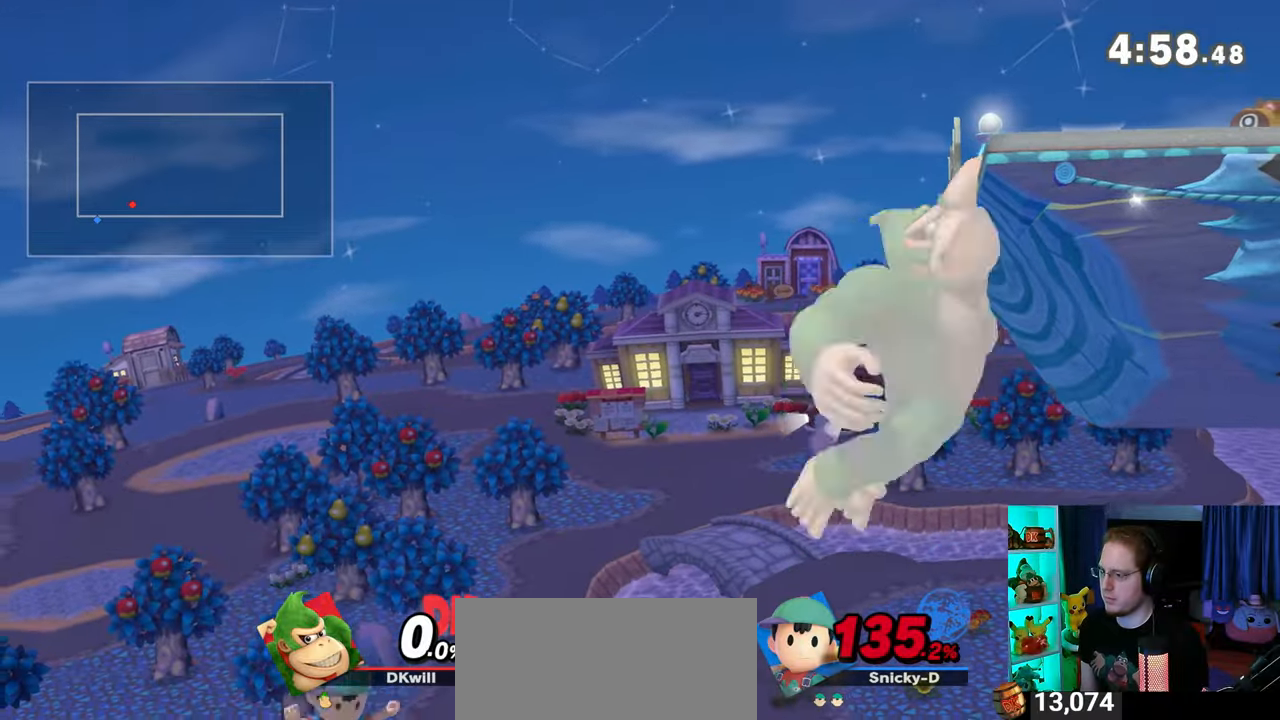
{"buttons": ["Y"], "left_stick": "right", "right_stick": "center", "events": [[317, "left_stick", "left"], [450, "left_stick", "right"], [500, "Y", "down"]]}
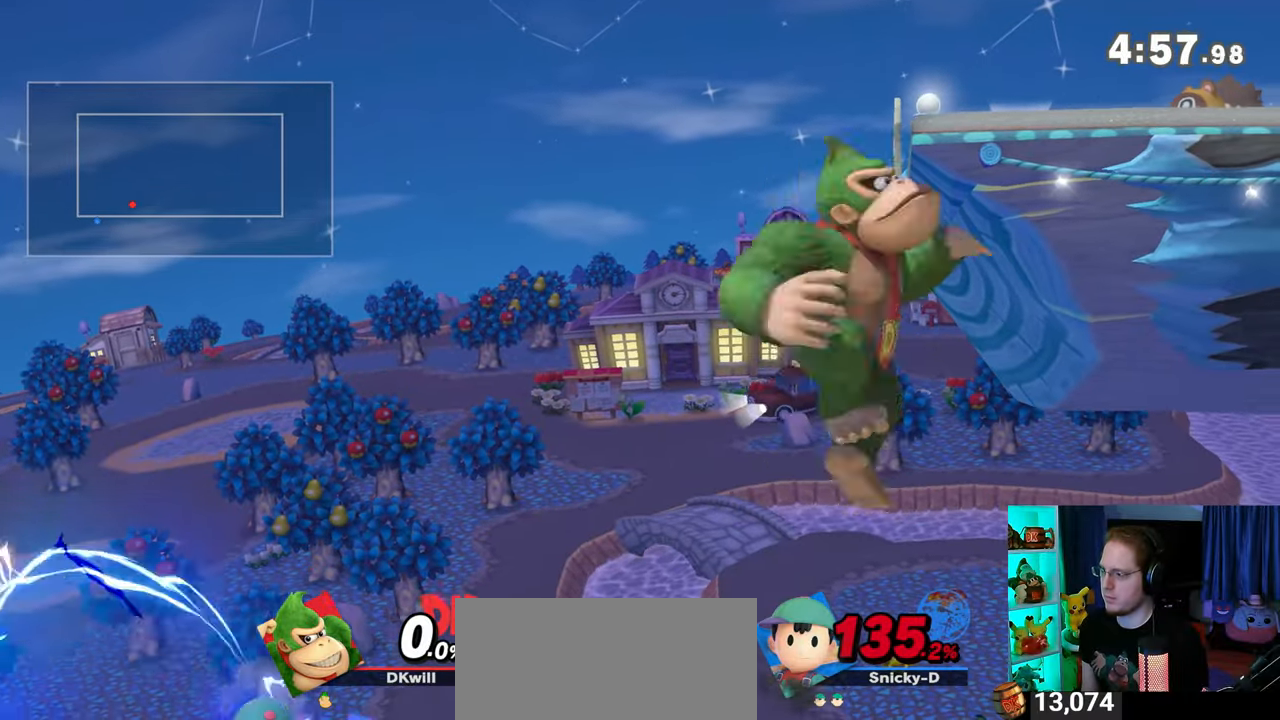
{"buttons": [], "left_stick": "center", "right_stick": "center", "events": [[67, "Y", "up"], [100, "B", "down"], [100, "left_stick", "down-left"], [167, "B", "up"], [233, "left_stick", "center"], [350, "Y", "down"], [467, "Y", "up"]]}
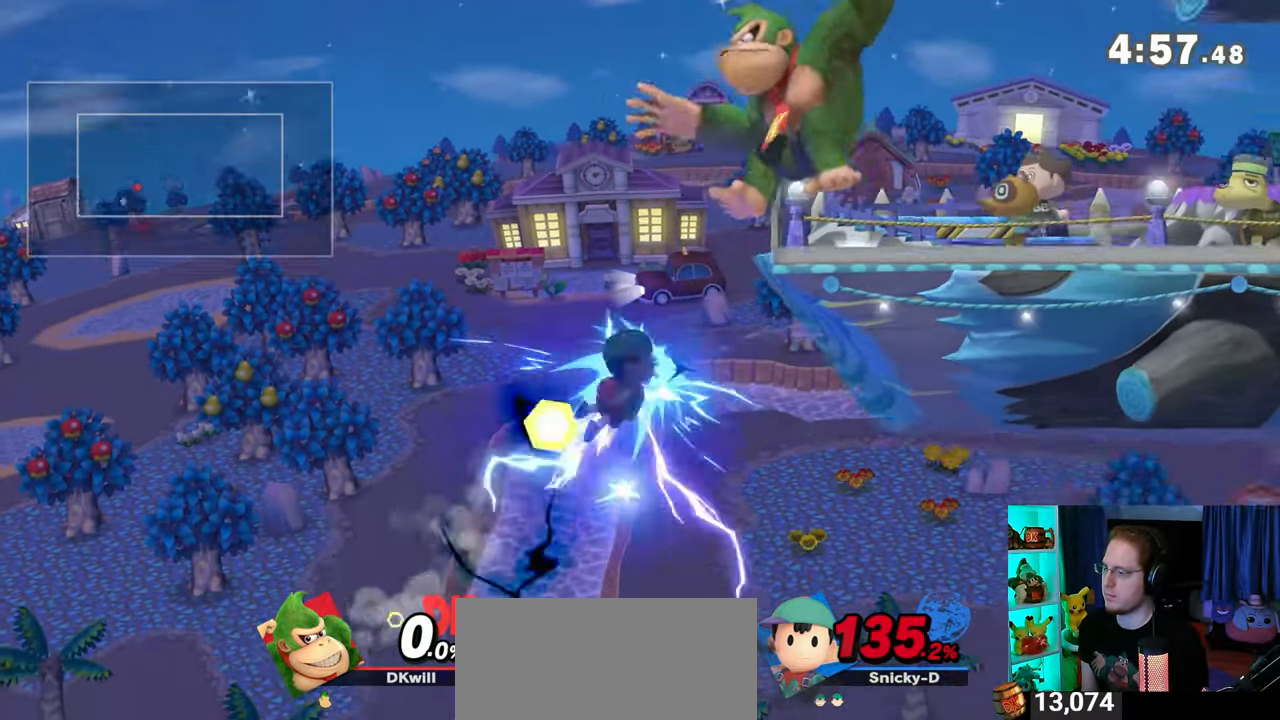
{"buttons": [], "left_stick": "center", "right_stick": "center", "events": []}
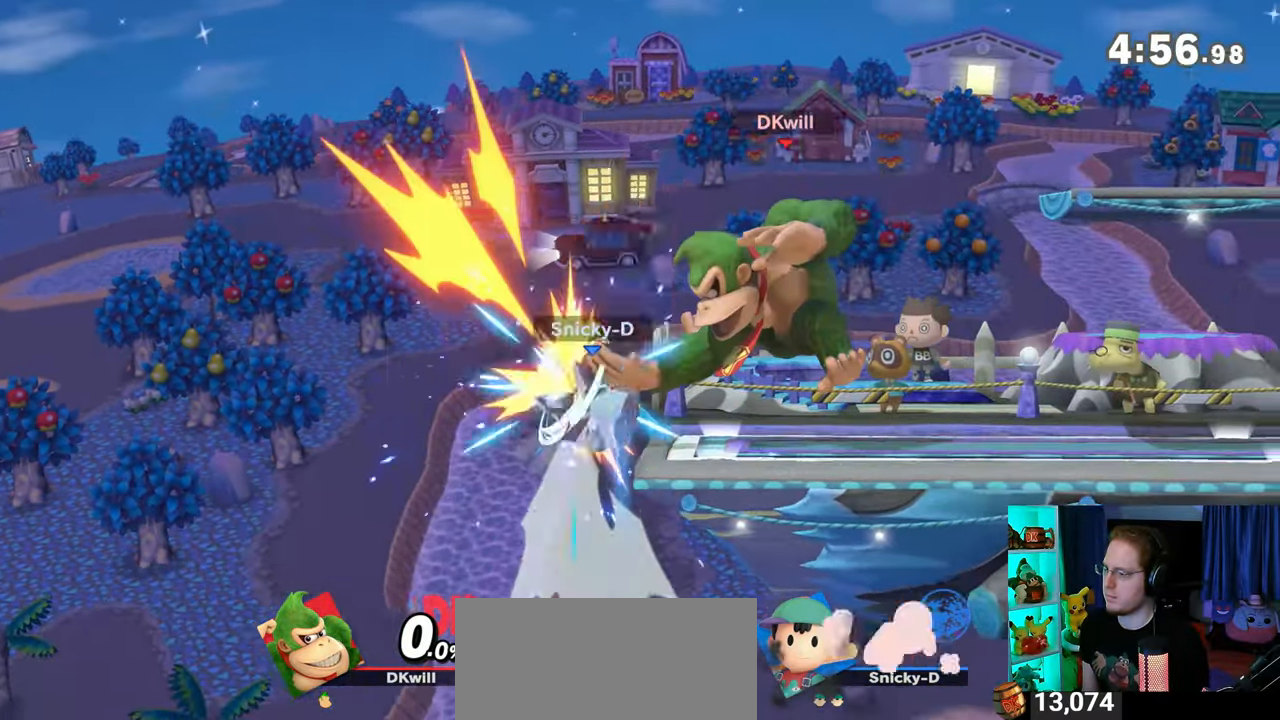
{"buttons": [], "left_stick": "center", "right_stick": "center", "events": [[167, "left_stick", "right"], [217, "Y", "down"], [217, "left_stick", "center"], [283, "Y", "up"], [317, "B", "down"], [383, "B", "up"]]}
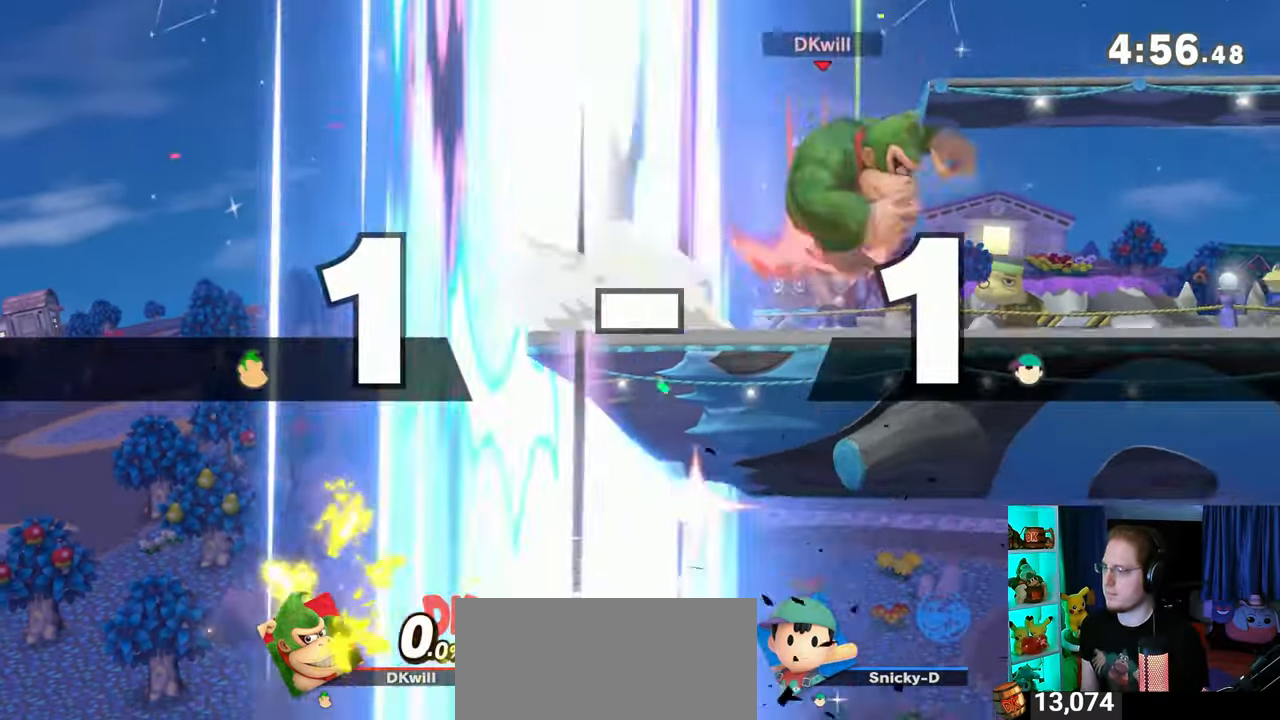
{"buttons": [], "left_stick": "center", "right_stick": "center", "events": []}
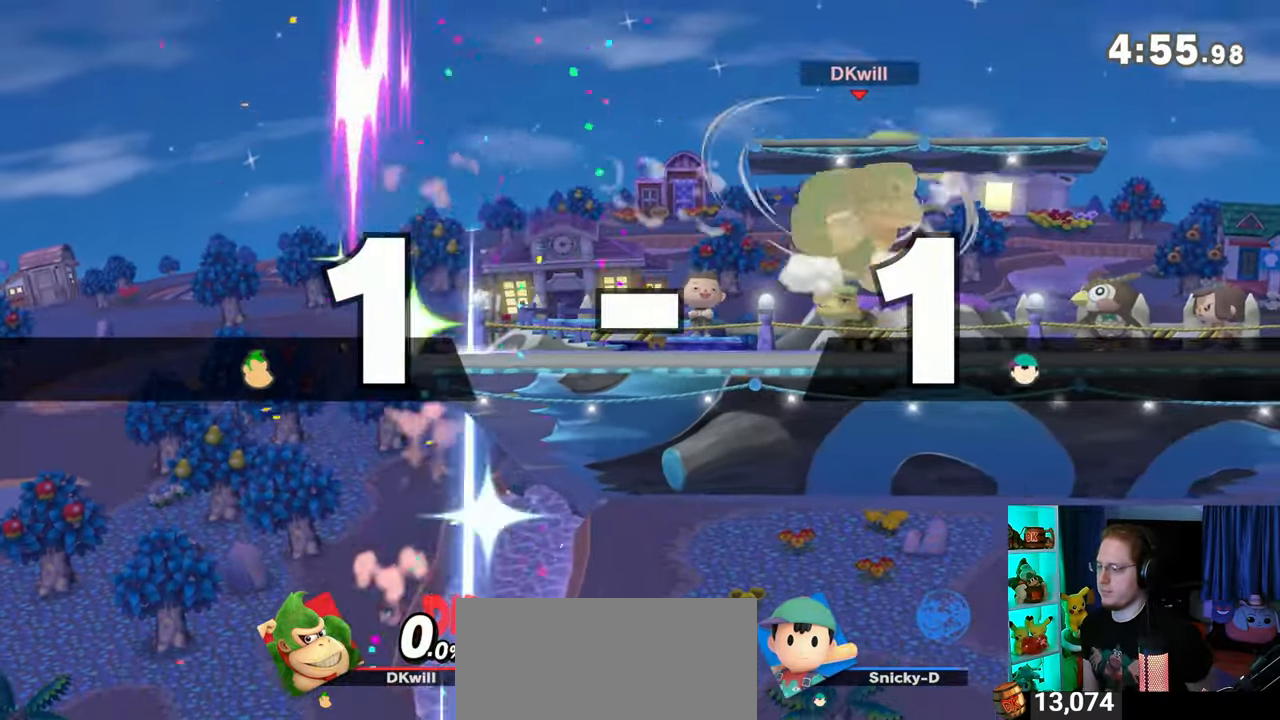
{"buttons": [], "left_stick": "center", "right_stick": "center", "events": []}
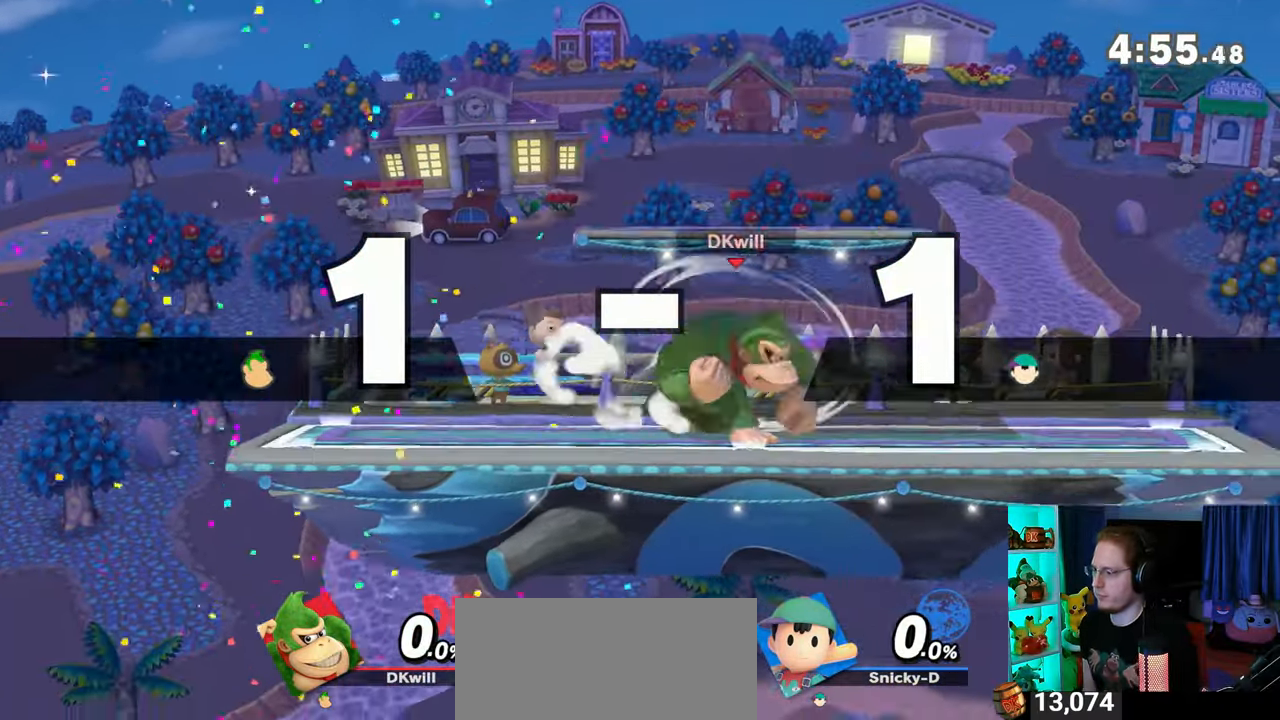
{"buttons": [], "left_stick": "center", "right_stick": "center", "events": []}
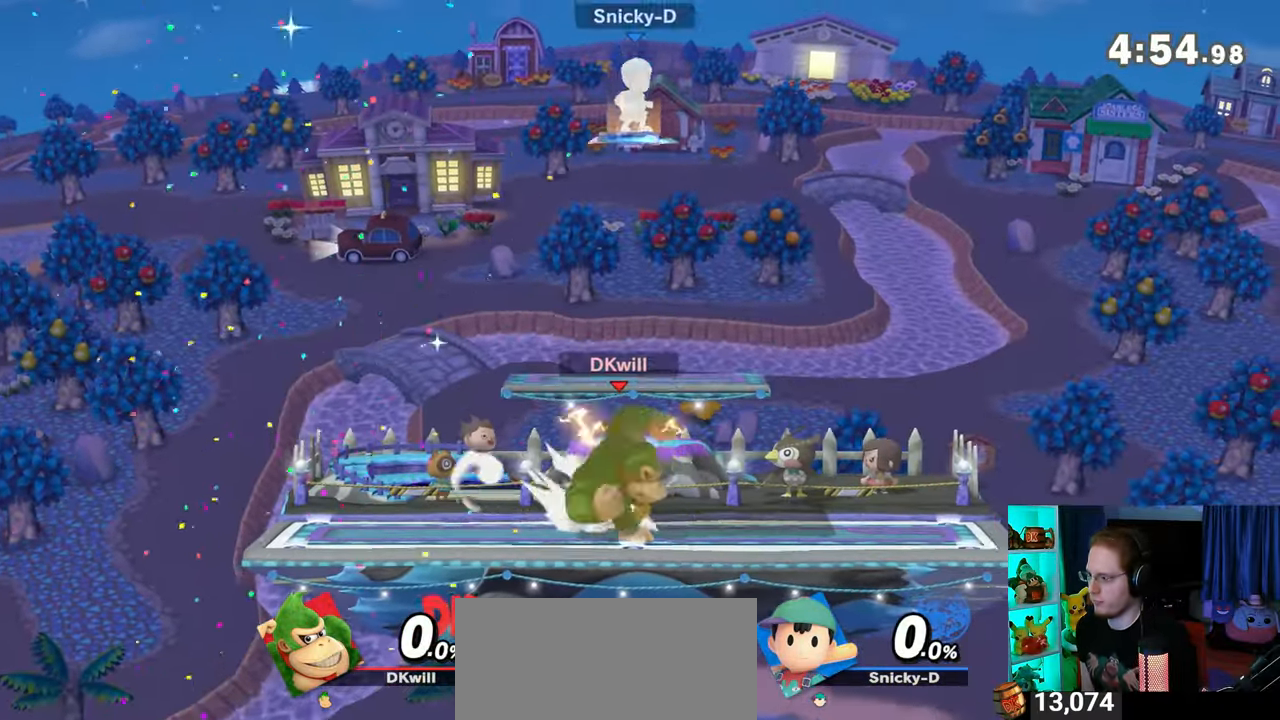
{"buttons": ["R1"], "left_stick": "center", "right_stick": "center", "events": [[450, "R1", "down"]]}
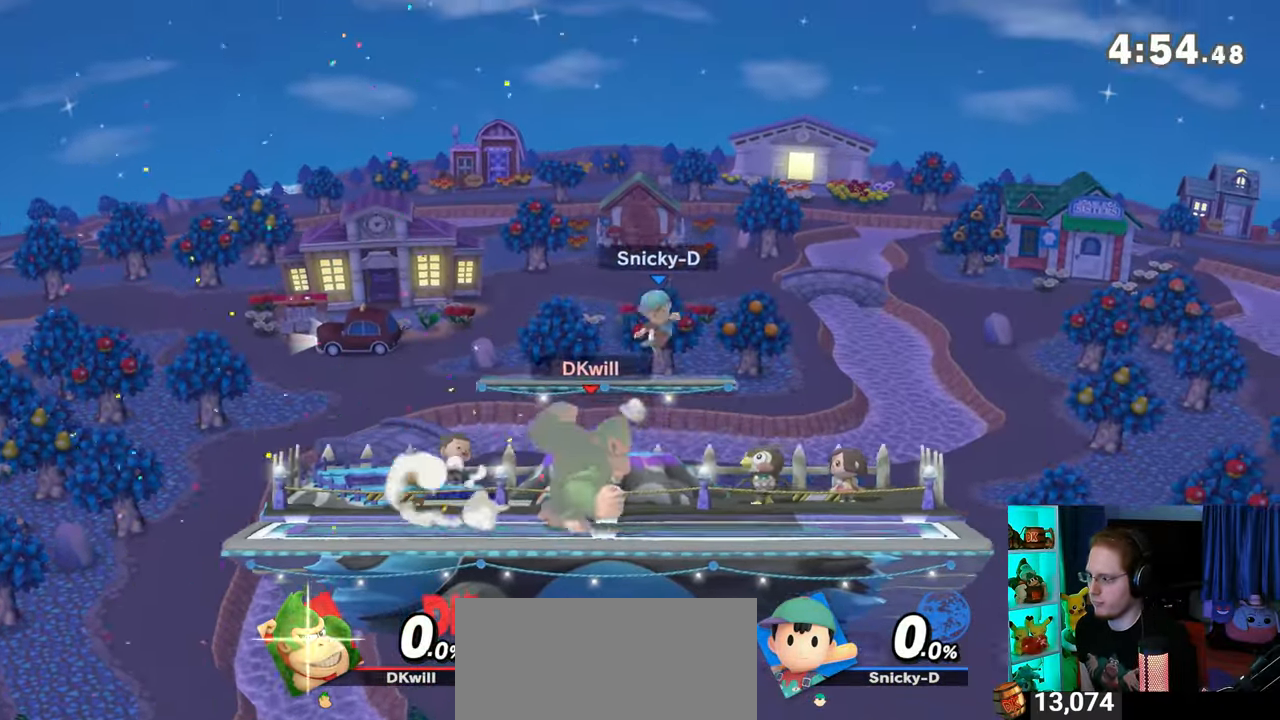
{"buttons": ["Y"], "left_stick": "center", "right_stick": "center", "events": [[450, "Y", "down"], [500, "R1", "up"]]}
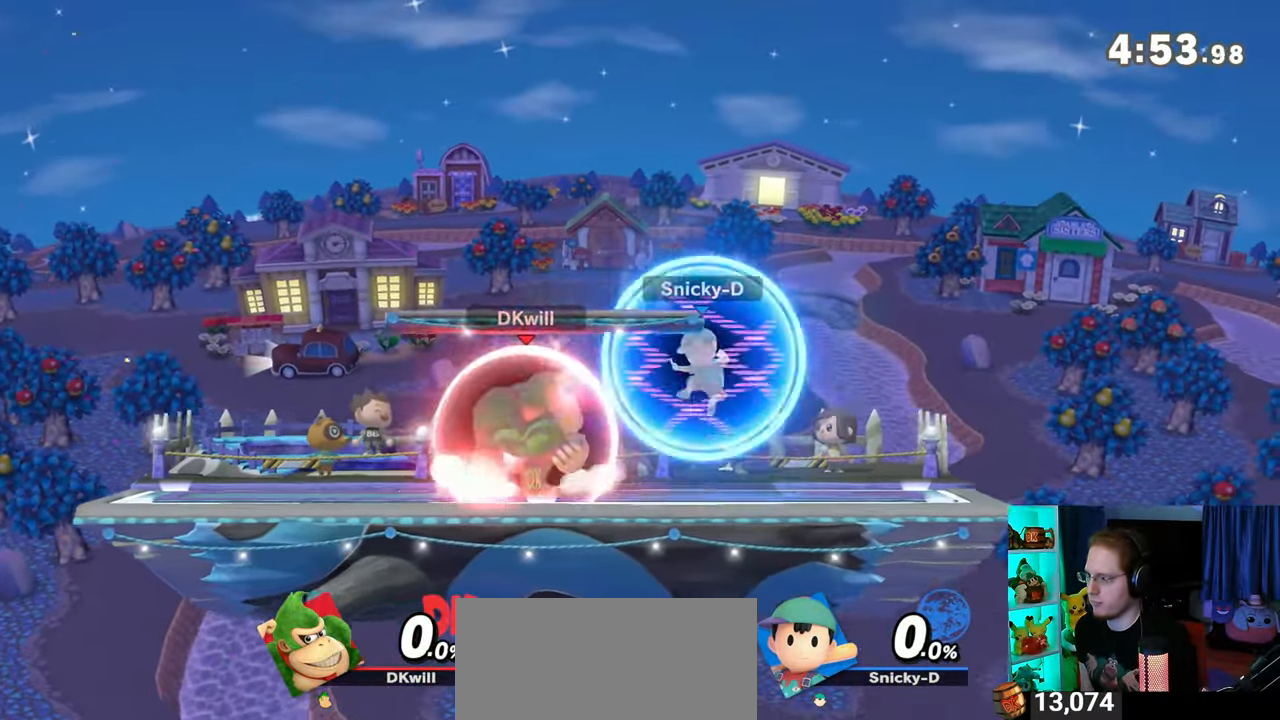
{"buttons": [], "left_stick": "up-left", "right_stick": "center", "events": [[33, "left_stick", "down-left"], [133, "X", "down"], [133, "Y", "up"], [350, "left_stick", "center"], [383, "X", "up"], [500, "left_stick", "up-left"]]}
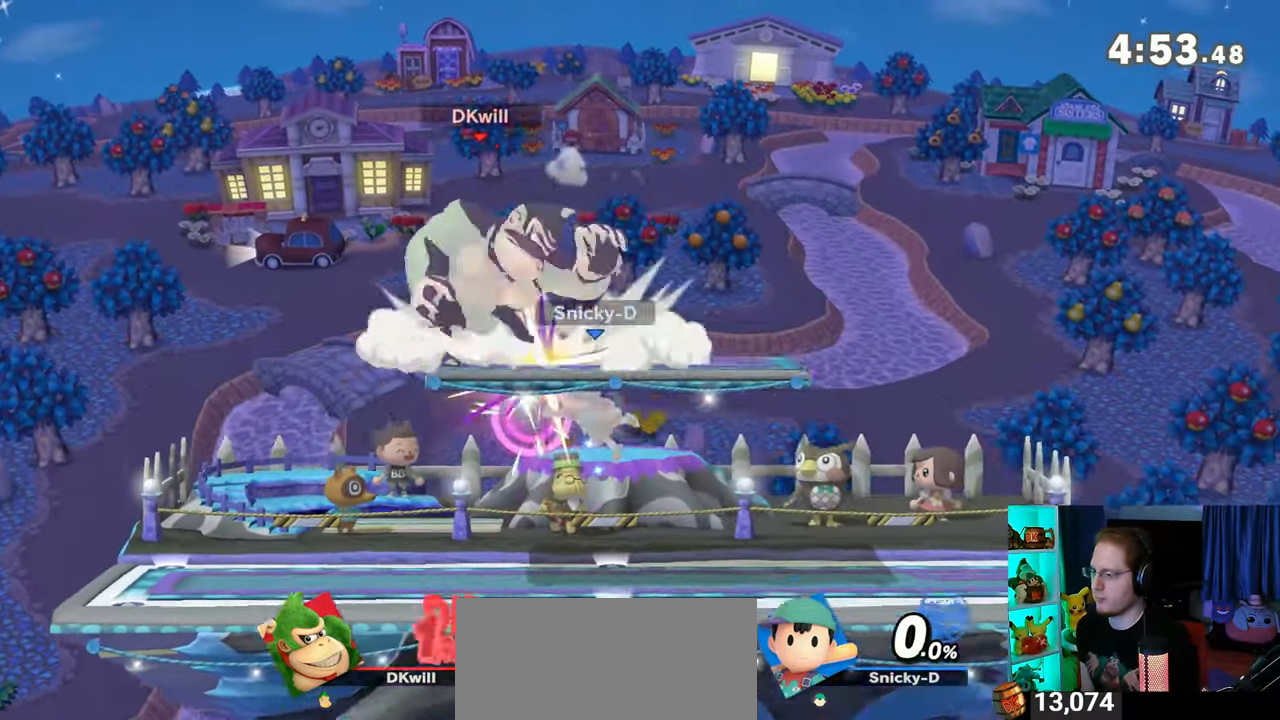
{"buttons": [], "left_stick": "left", "right_stick": "center", "events": [[183, "left_stick", "left"]]}
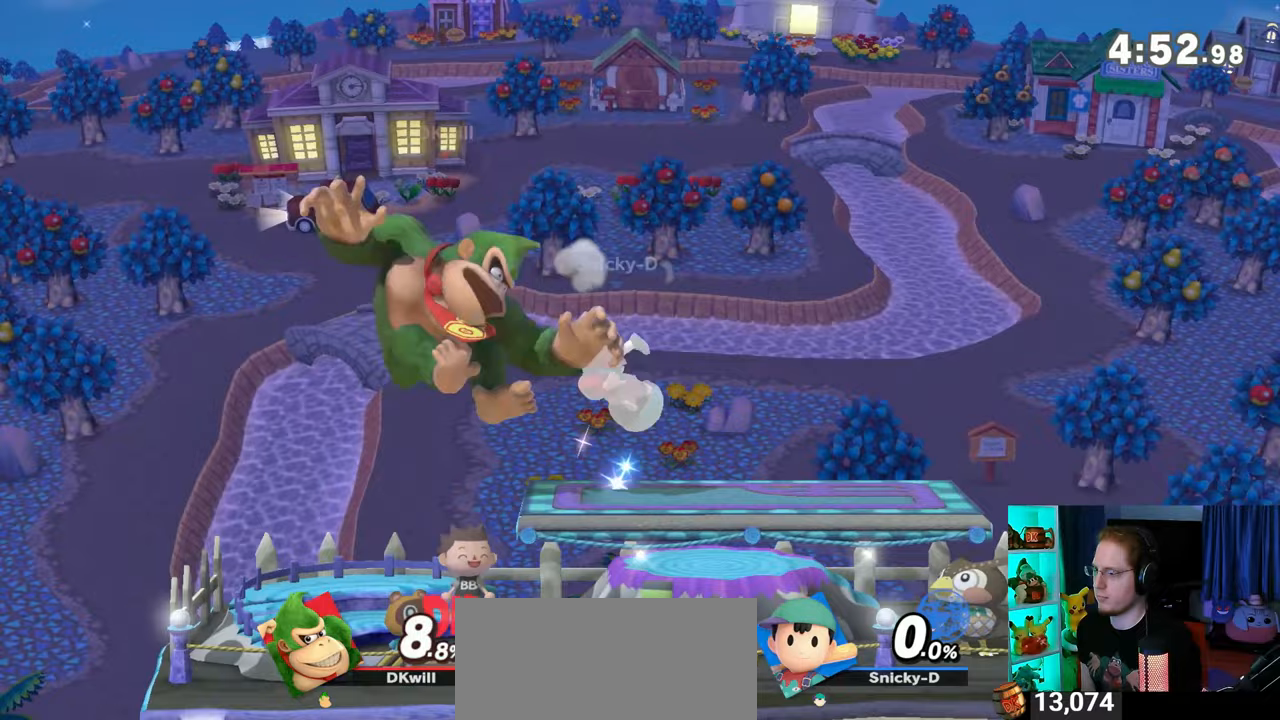
{"buttons": ["R1"], "left_stick": "center", "right_stick": "center", "events": [[217, "left_stick", "center"], [383, "R1", "down"]]}
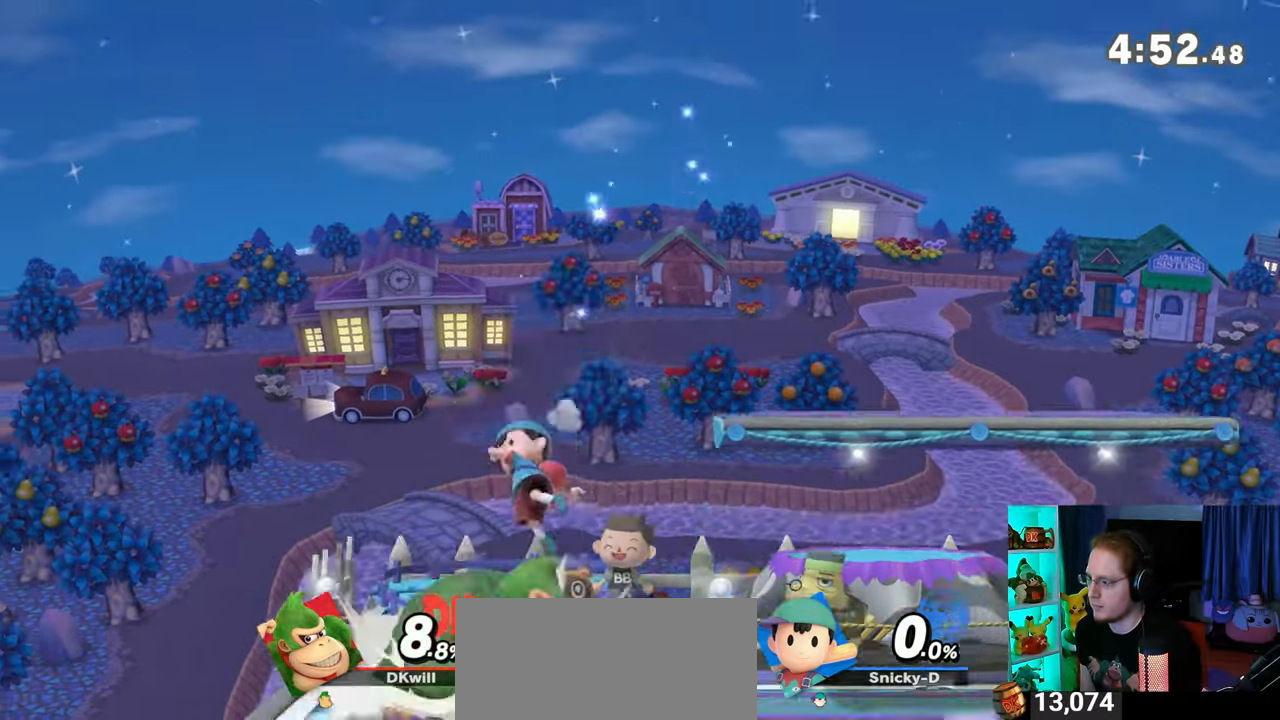
{"buttons": ["R1"], "left_stick": "right", "right_stick": "center", "events": [[67, "A", "down"], [100, "Y", "down"], [133, "A", "up"], [133, "Y", "up"], [233, "A", "down"], [283, "A", "up"], [317, "A", "down"], [417, "A", "up"], [500, "left_stick", "right"]]}
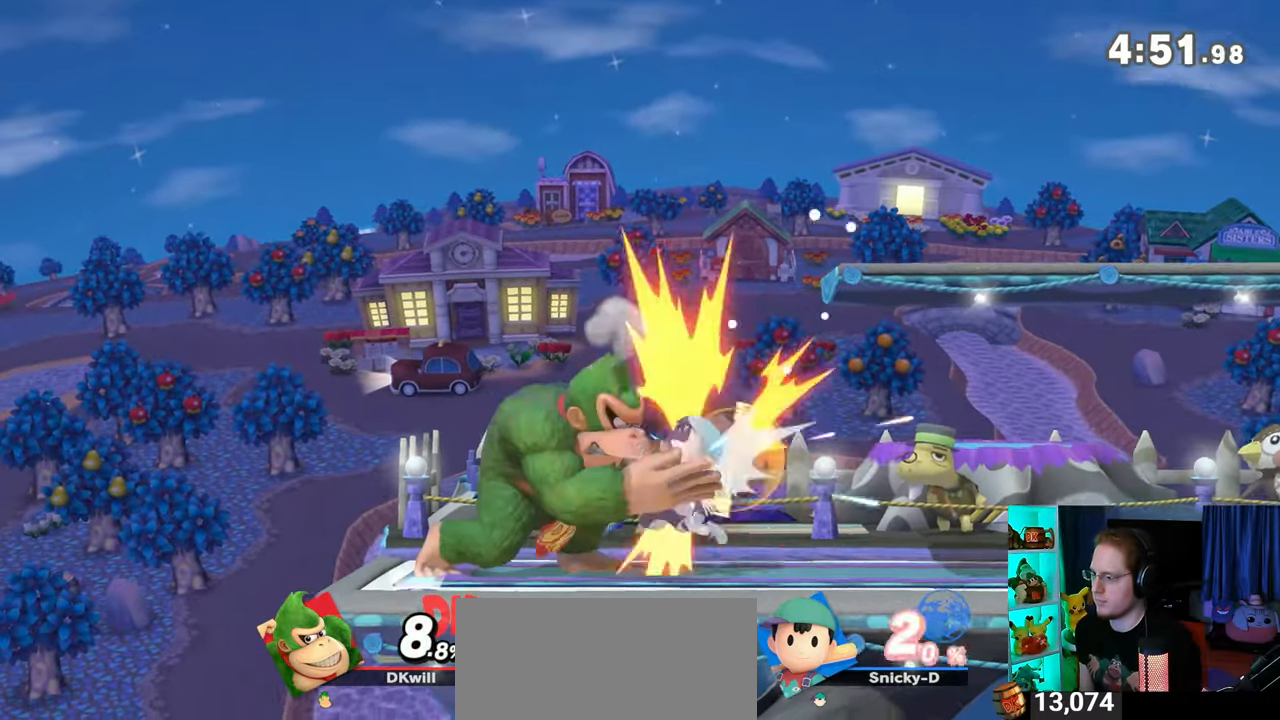
{"buttons": [], "left_stick": "up", "right_stick": "center", "events": [[250, "R1", "up"], [250, "left_stick", "up"], [317, "A", "down"], [483, "A", "up"]]}
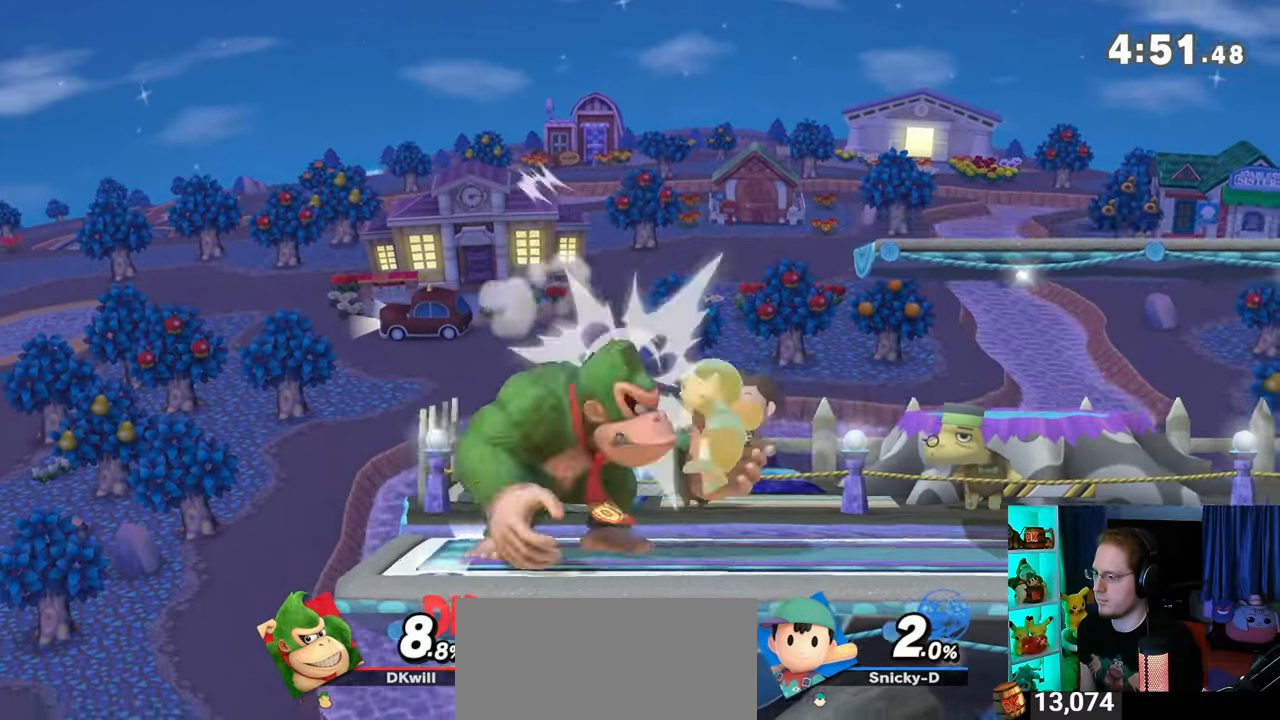
{"buttons": [], "left_stick": "up", "right_stick": "center", "events": [[67, "left_stick", "center"], [267, "left_stick", "up"], [317, "Y", "down"], [433, "A", "down"], [433, "Y", "up"], [483, "A", "up"]]}
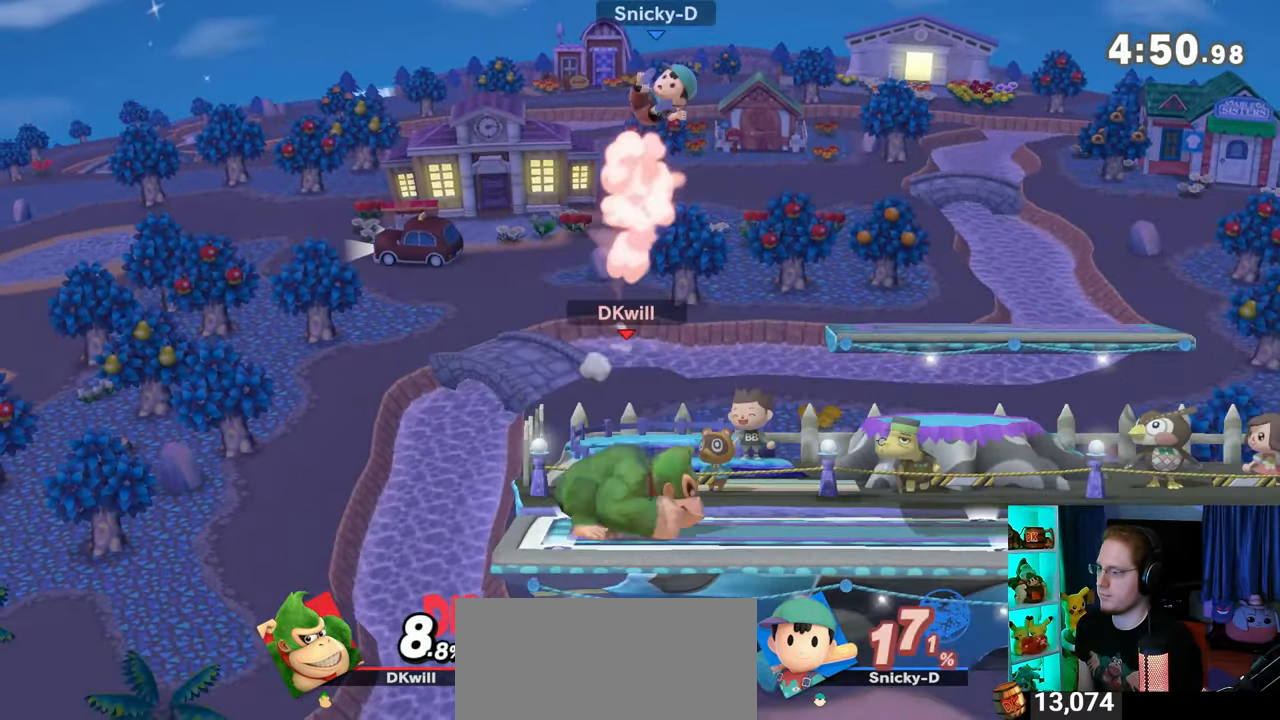
{"buttons": [], "left_stick": "up", "right_stick": "center", "events": [[67, "Y", "down"], [183, "left_stick", "up-right"], [350, "Y", "up"], [483, "left_stick", "up"]]}
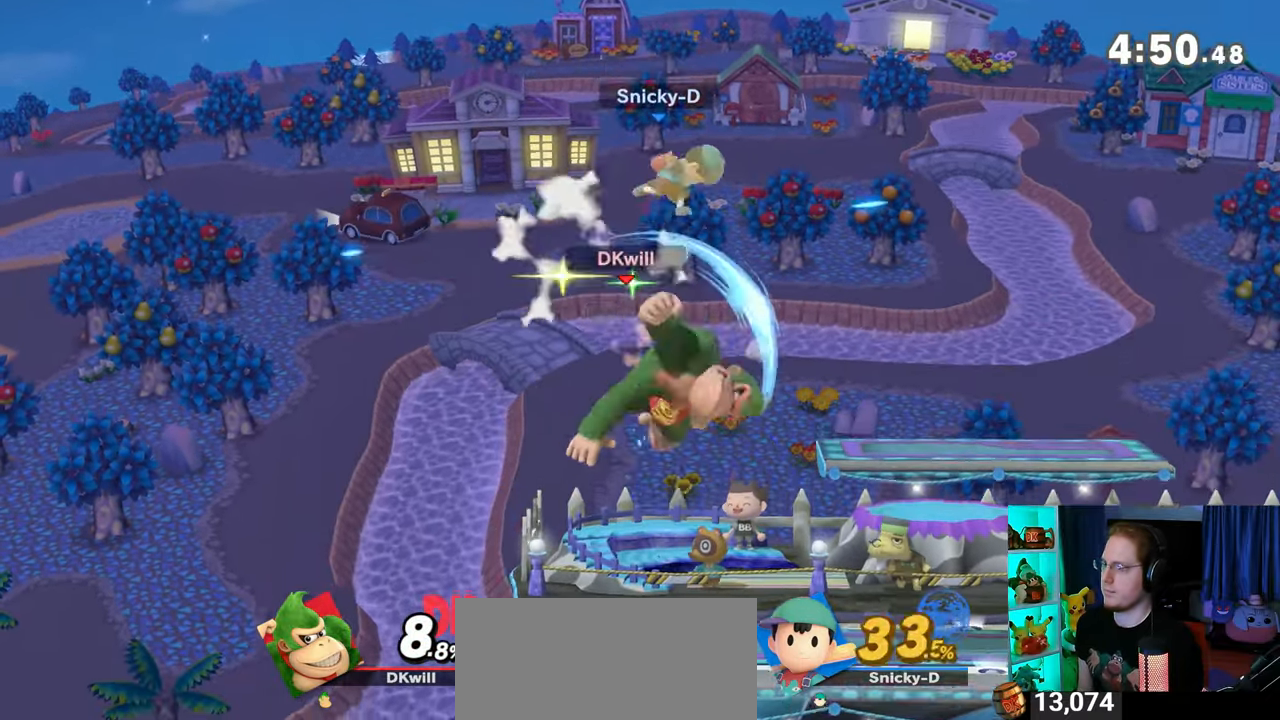
{"buttons": ["Y"], "left_stick": "up", "right_stick": "center", "events": [[233, "A", "down"], [233, "Y", "down"], [267, "Y", "up"], [283, "A", "up"], [350, "Y", "down"], [450, "Y", "up"], [467, "Y", "down"]]}
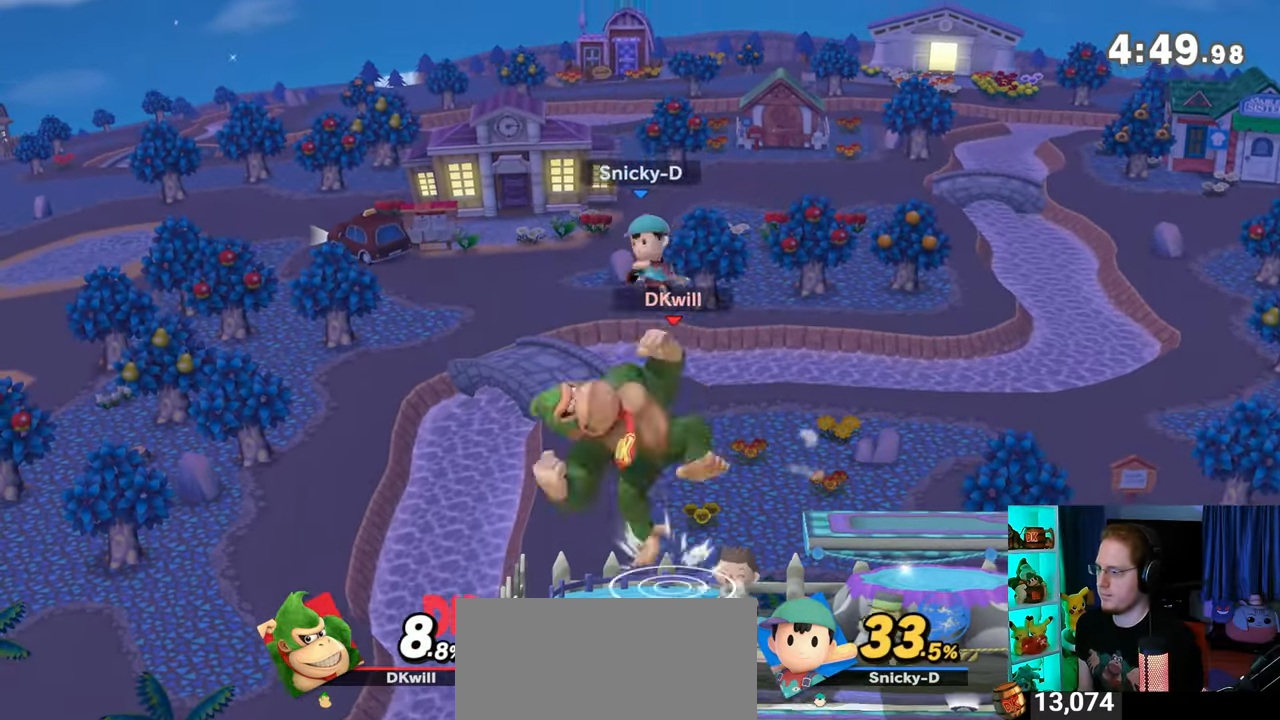
{"buttons": [], "left_stick": "up", "right_stick": "center", "events": [[417, "Y", "up"]]}
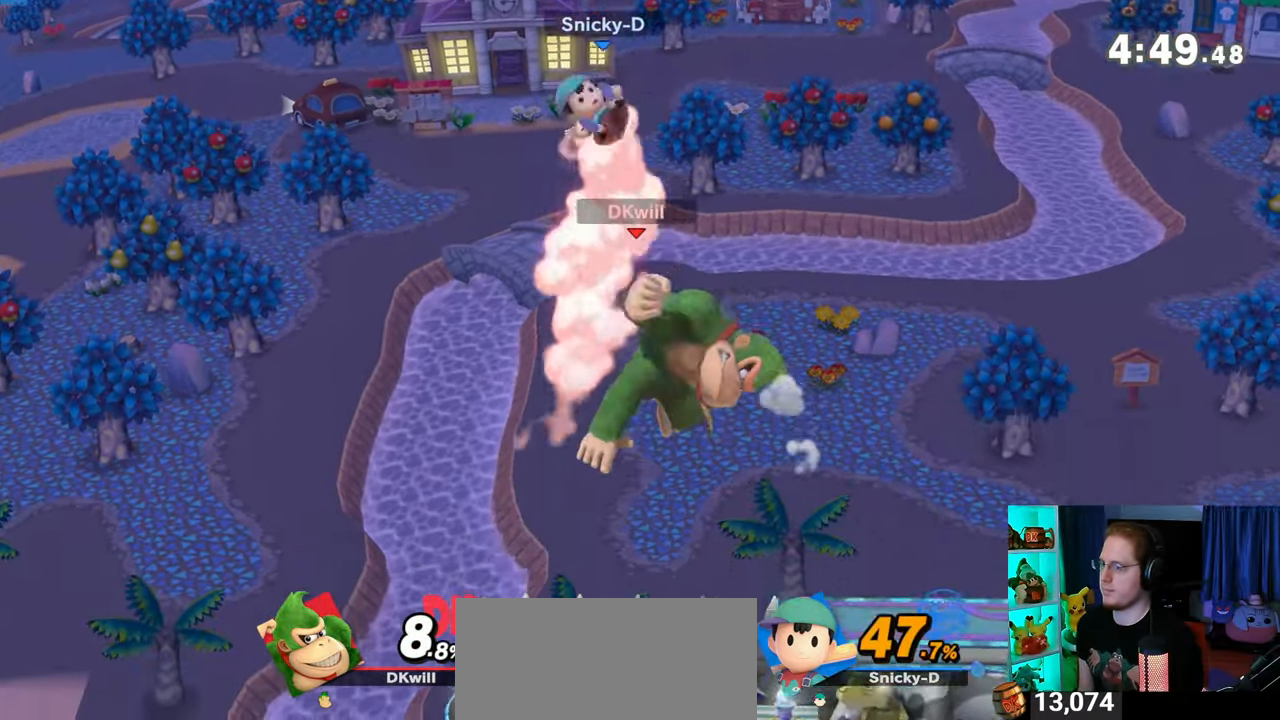
{"buttons": ["A"], "left_stick": "up", "right_stick": "center", "events": [[167, "A", "down"]]}
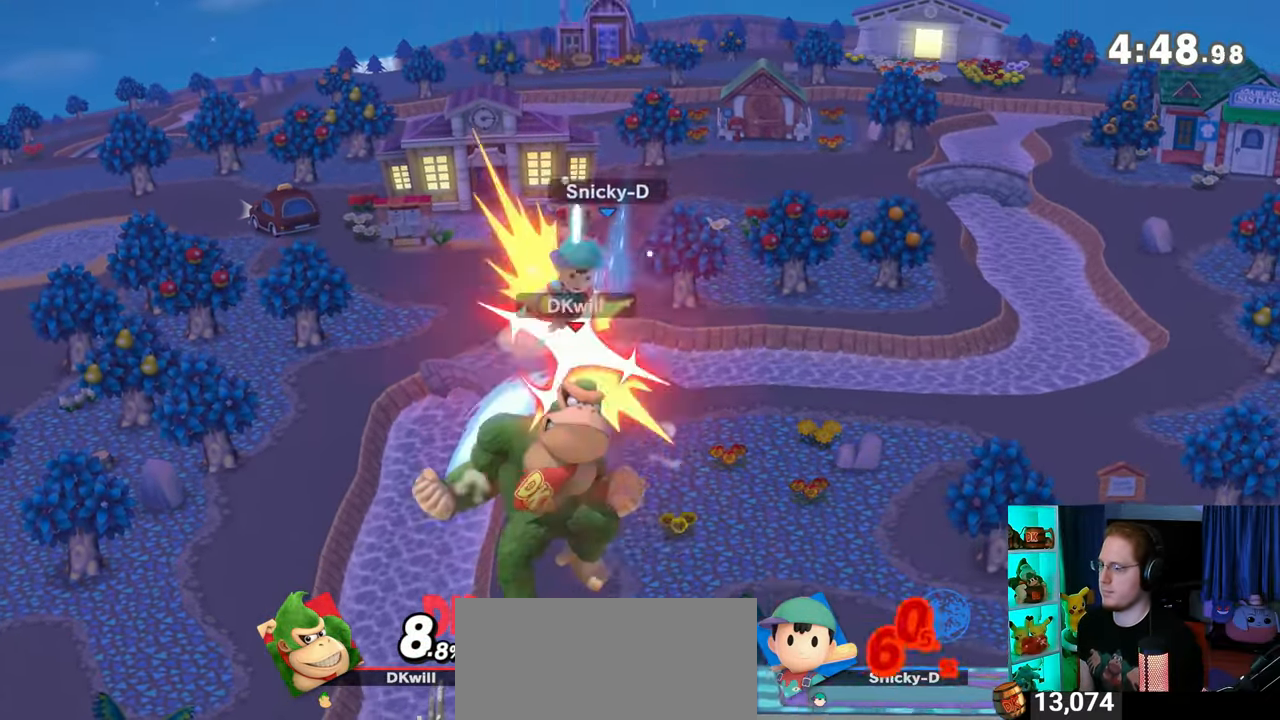
{"buttons": [], "left_stick": "center", "right_stick": "center", "events": [[33, "A", "up"], [217, "left_stick", "center"]]}
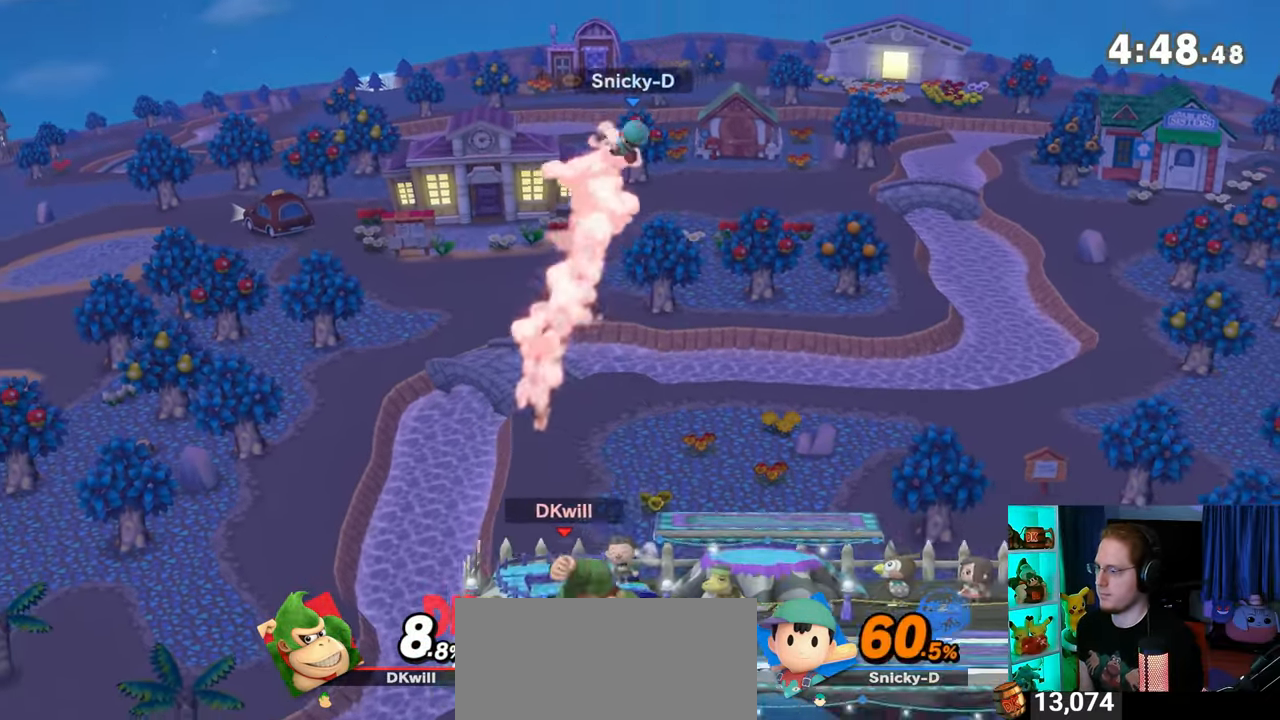
{"buttons": ["Y"], "left_stick": "left", "right_stick": "center", "events": [[100, "Y", "down"], [233, "Y", "up"], [233, "left_stick", "right"], [267, "L1", "down"], [350, "L1", "up"], [483, "Y", "down"], [483, "left_stick", "left"]]}
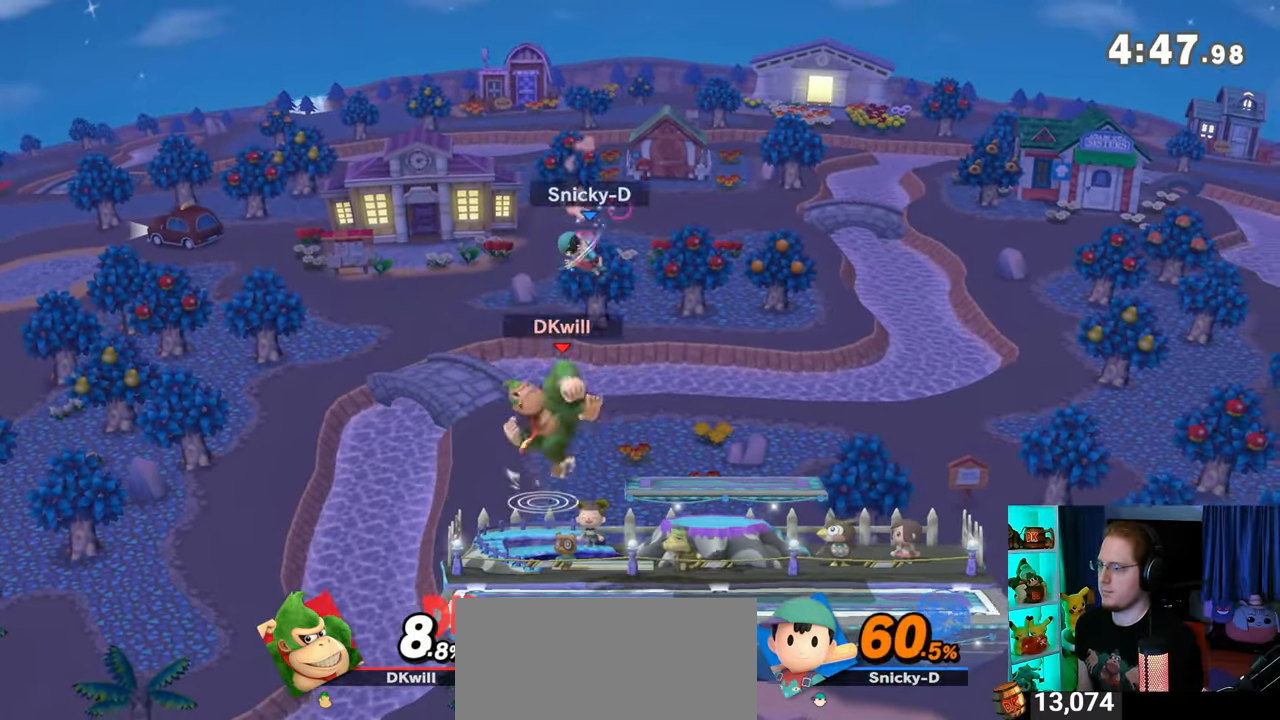
{"buttons": ["Y"], "left_stick": "down", "right_stick": "center", "events": [[67, "Y", "up"], [133, "Y", "down"], [283, "left_stick", "up"], [433, "left_stick", "down"]]}
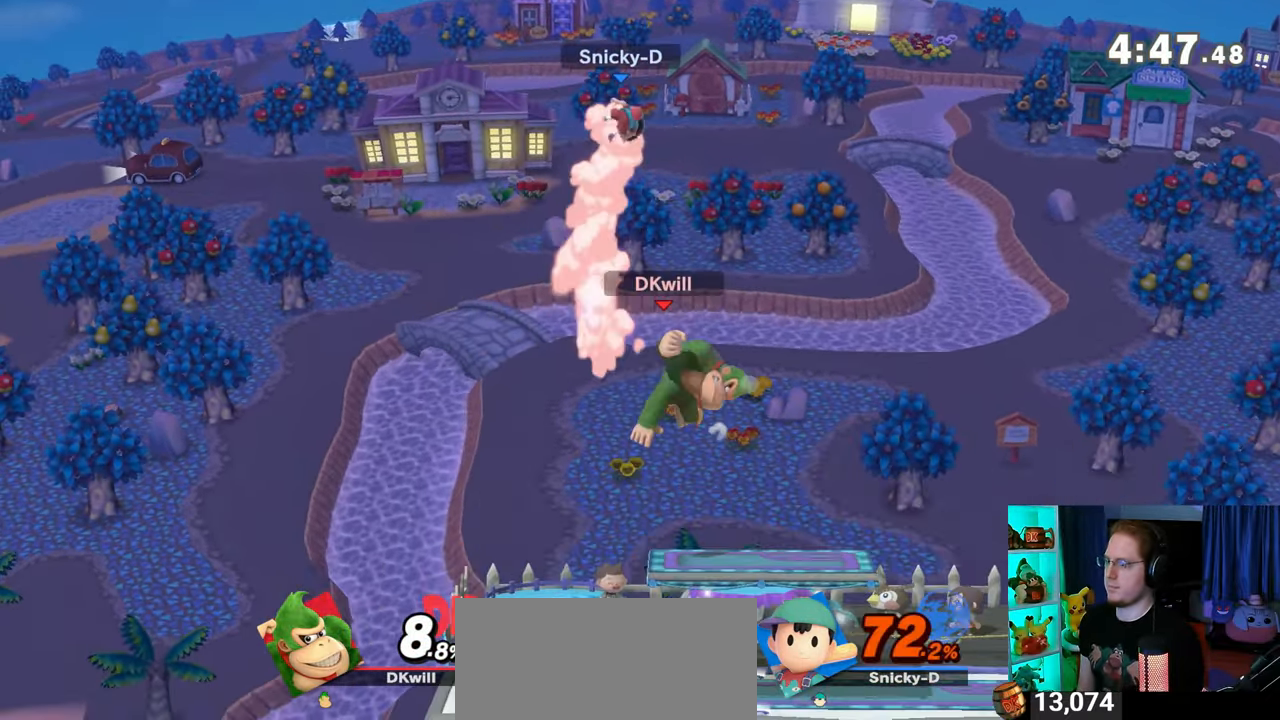
{"buttons": [], "left_stick": "left", "right_stick": "up", "events": [[67, "Y", "up"], [133, "left_stick", "center"], [233, "left_stick", "left"], [267, "Y", "down"], [317, "Y", "up"], [350, "L1", "down"], [450, "right_stick", "up"], [483, "L1", "up"]]}
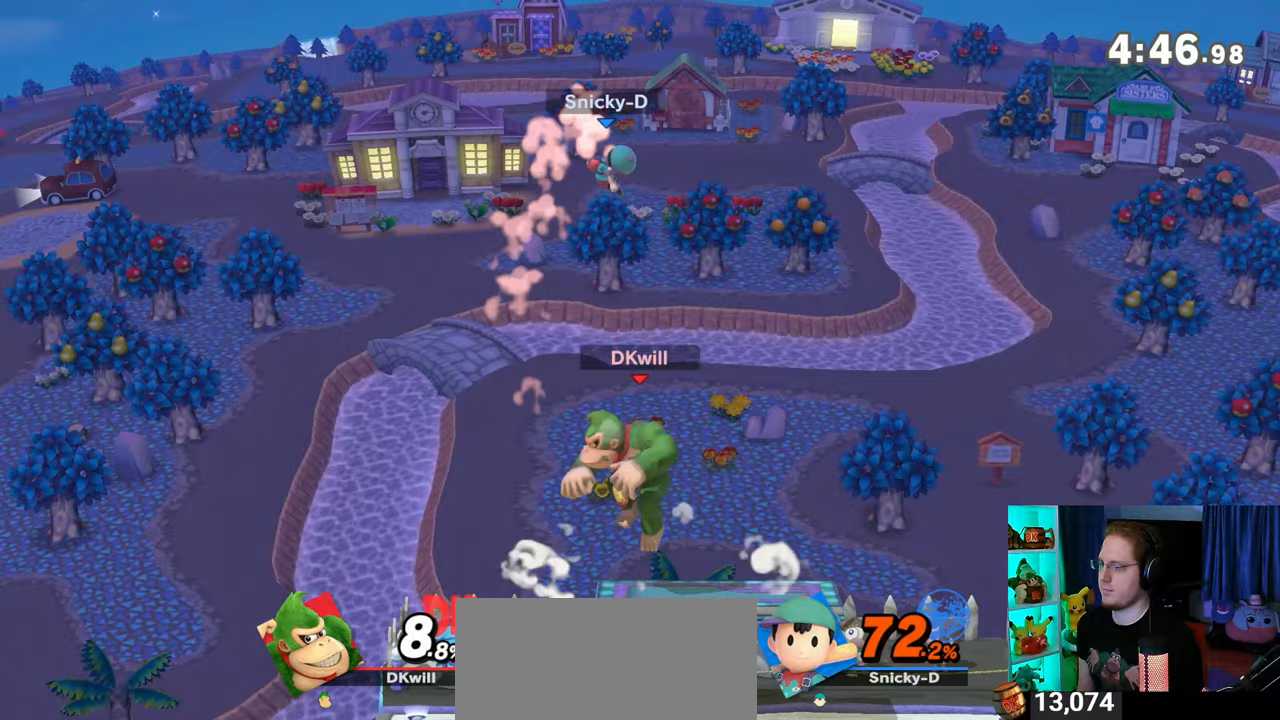
{"buttons": ["Y"], "left_stick": "right", "right_stick": "center", "events": [[17, "right_stick", "center"], [33, "Y", "down"], [33, "left_stick", "right"], [100, "Y", "up"], [183, "Y", "down"]]}
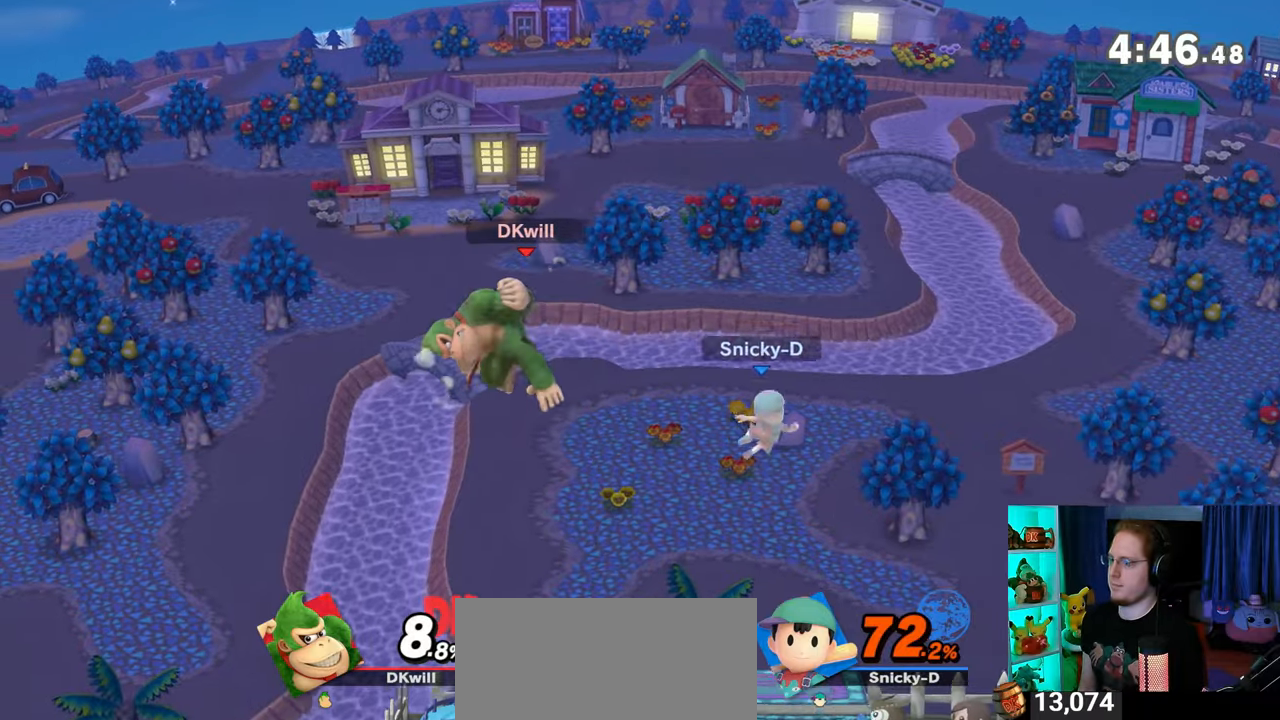
{"buttons": [], "left_stick": "center", "right_stick": "center", "events": [[33, "left_stick", "down"], [67, "Y", "up"], [100, "left_stick", "down-left"], [467, "left_stick", "center"]]}
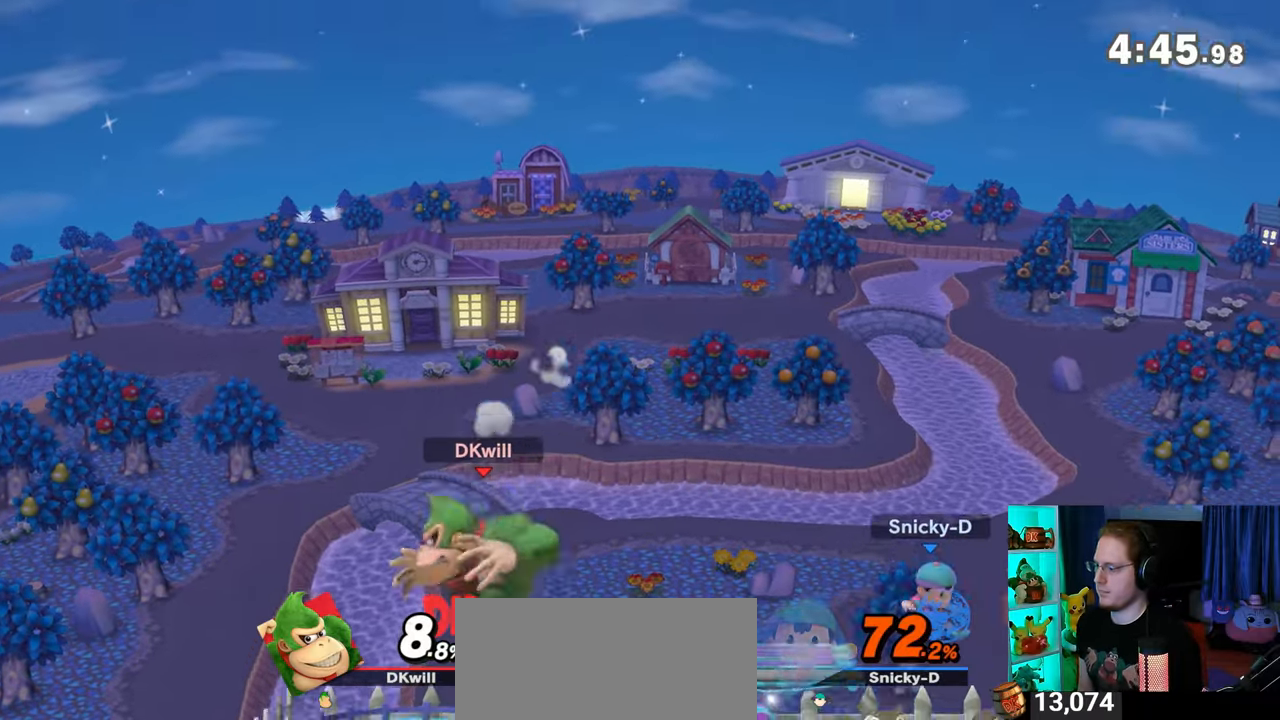
{"buttons": [], "left_stick": "right", "right_stick": "center", "events": [[67, "left_stick", "right"], [383, "B", "down"], [417, "B", "up"]]}
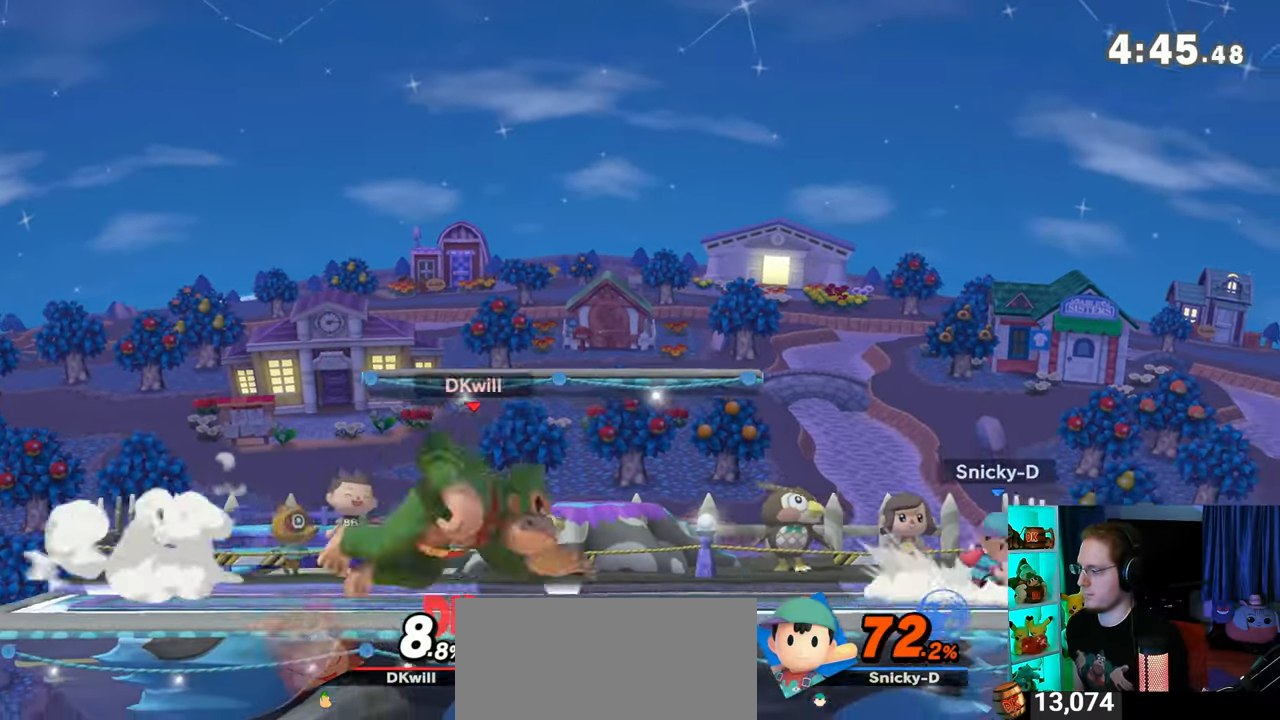
{"buttons": ["Y"], "left_stick": "right", "right_stick": "center", "events": [[267, "Y", "down"]]}